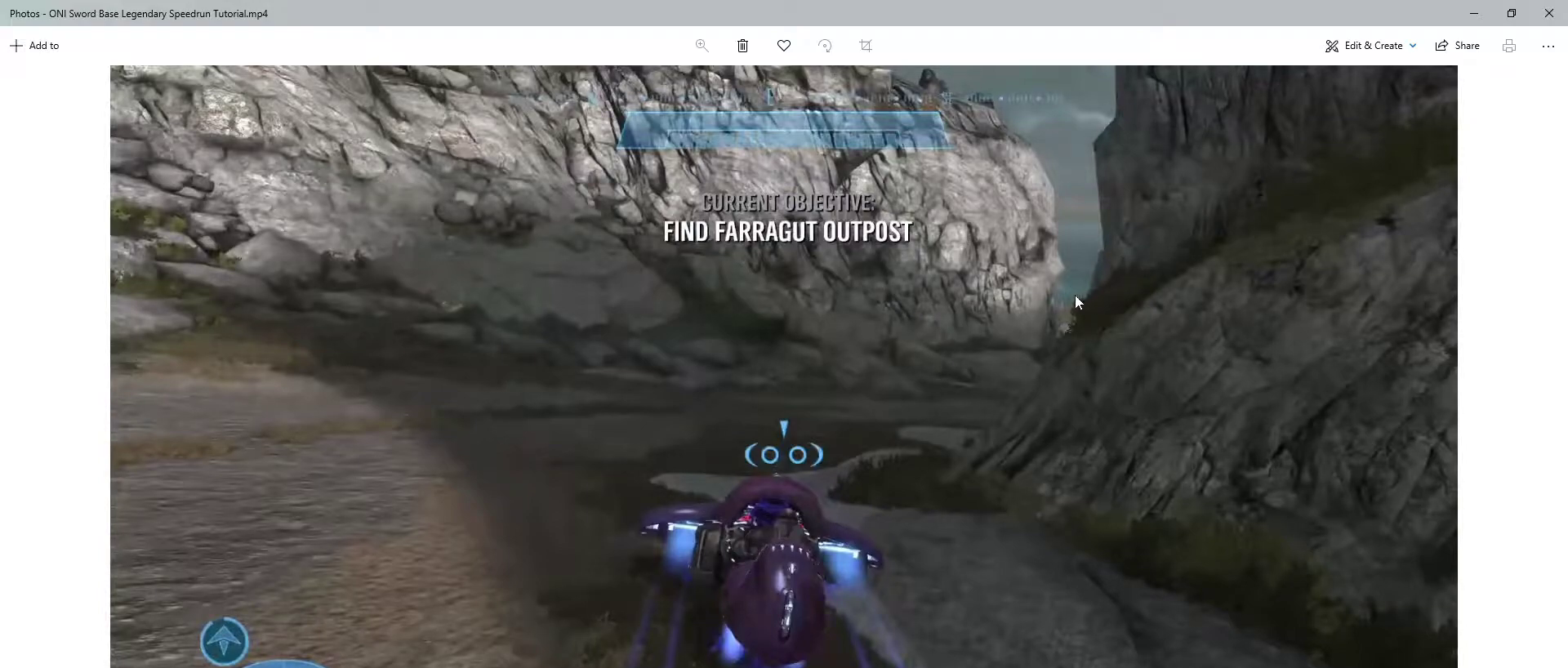
Gameplay with keyboard and mouse; each line is a JSON object with the keys and mouse buttons held at the frame after it. "events" lists presses ("down") and releases ("up") of "1", "2", "3", "4", "a", "ctrl", "d", "e", "f", "q", "r", "s", "shift", "space", "w", "mouse_left", "mouse_wheel" and "mouse_right" between this image and that frame as [ms after this image, input, new state], when the widget could be followed in between. "mouse_left", "mouse_wheel", "mouse_right" = the "left", "wheel", "right" buttons of the "mouse" list. No other keys are recorded. "wheel" means that the mouse wheel is clicked or scrolled. Not read: mouse_move.
{"keys": ["w"], "mouse": ["right"], "events": []}
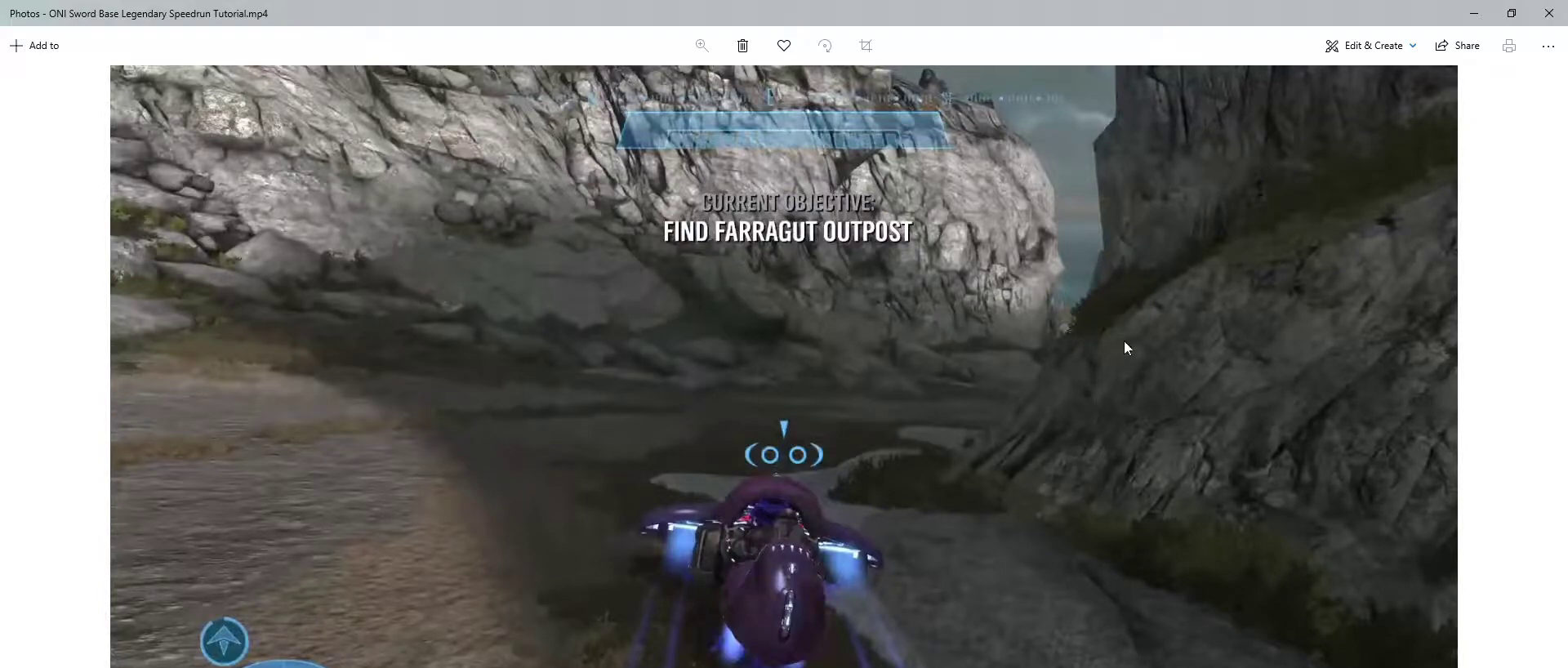
{"keys": ["w"], "mouse": ["right"], "events": []}
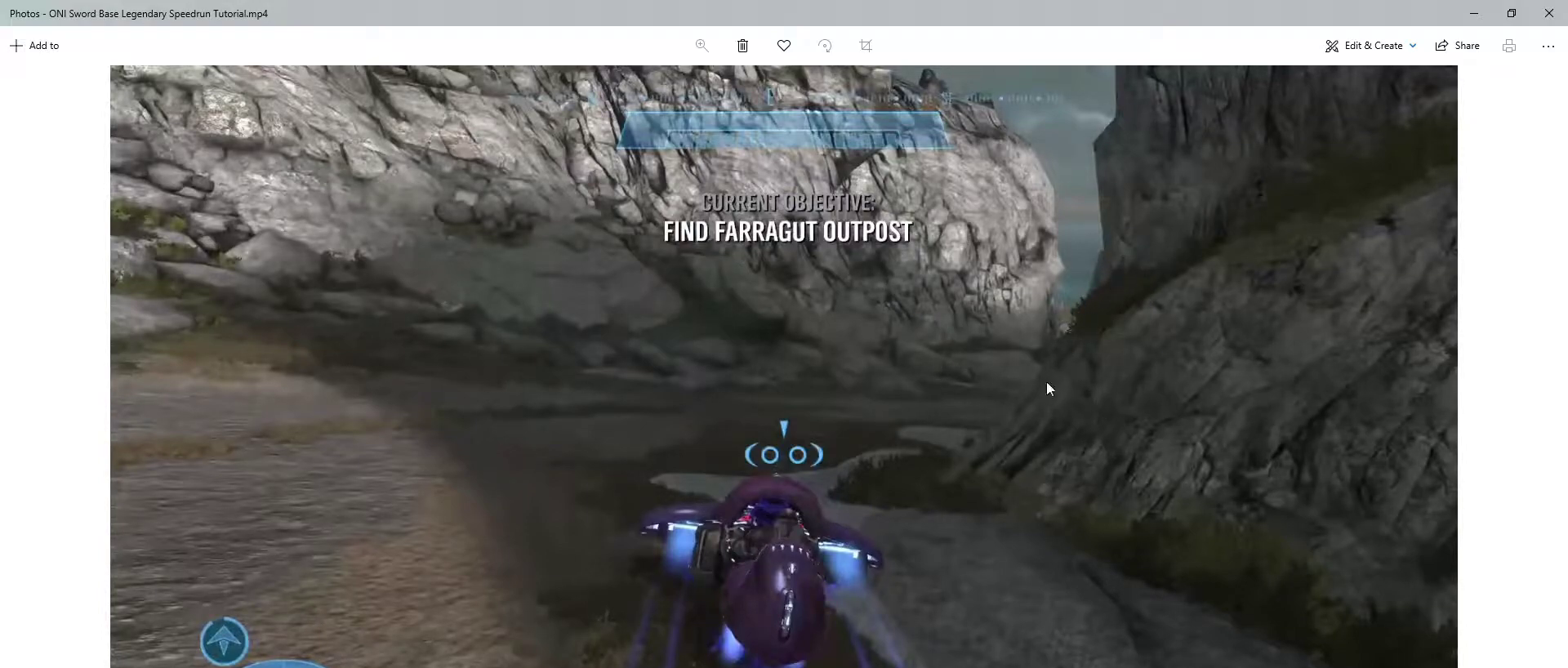
{"keys": ["w"], "mouse": ["right"], "events": []}
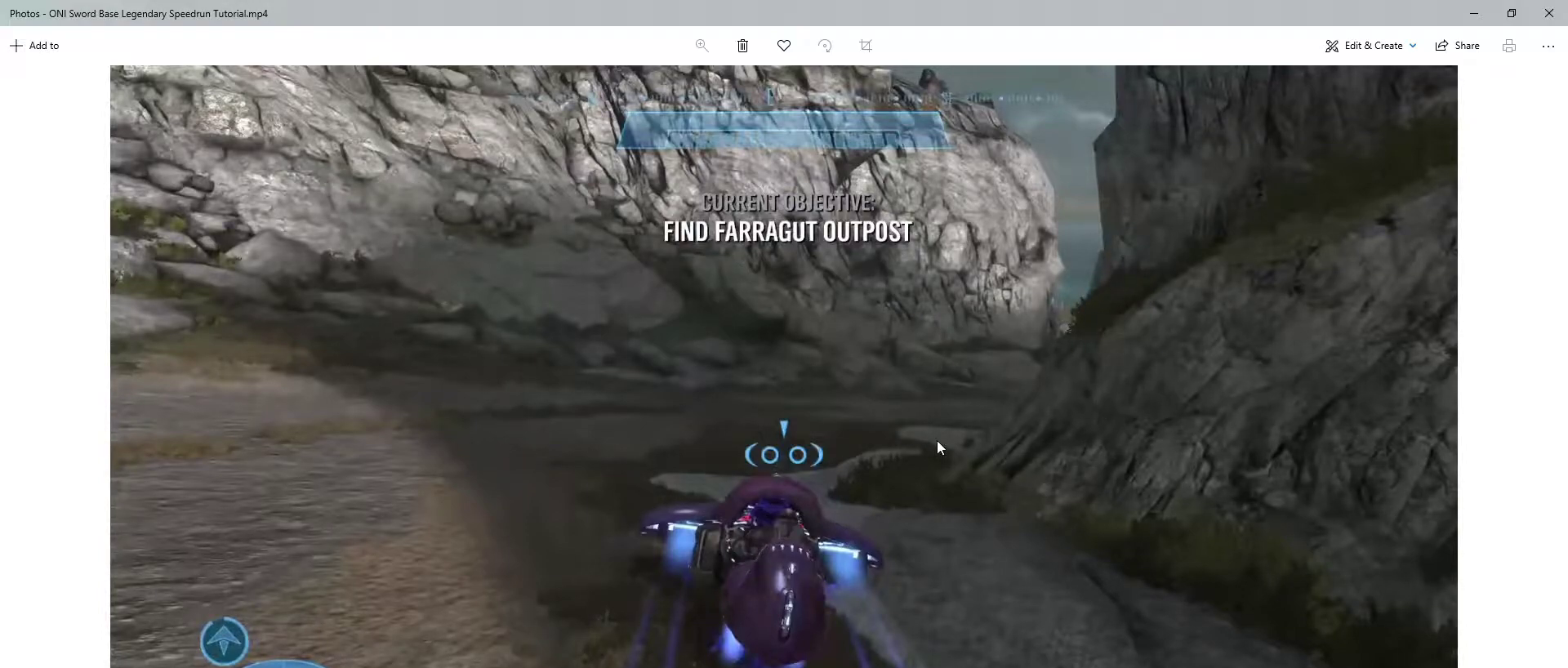
{"keys": ["w"], "mouse": ["right"], "events": []}
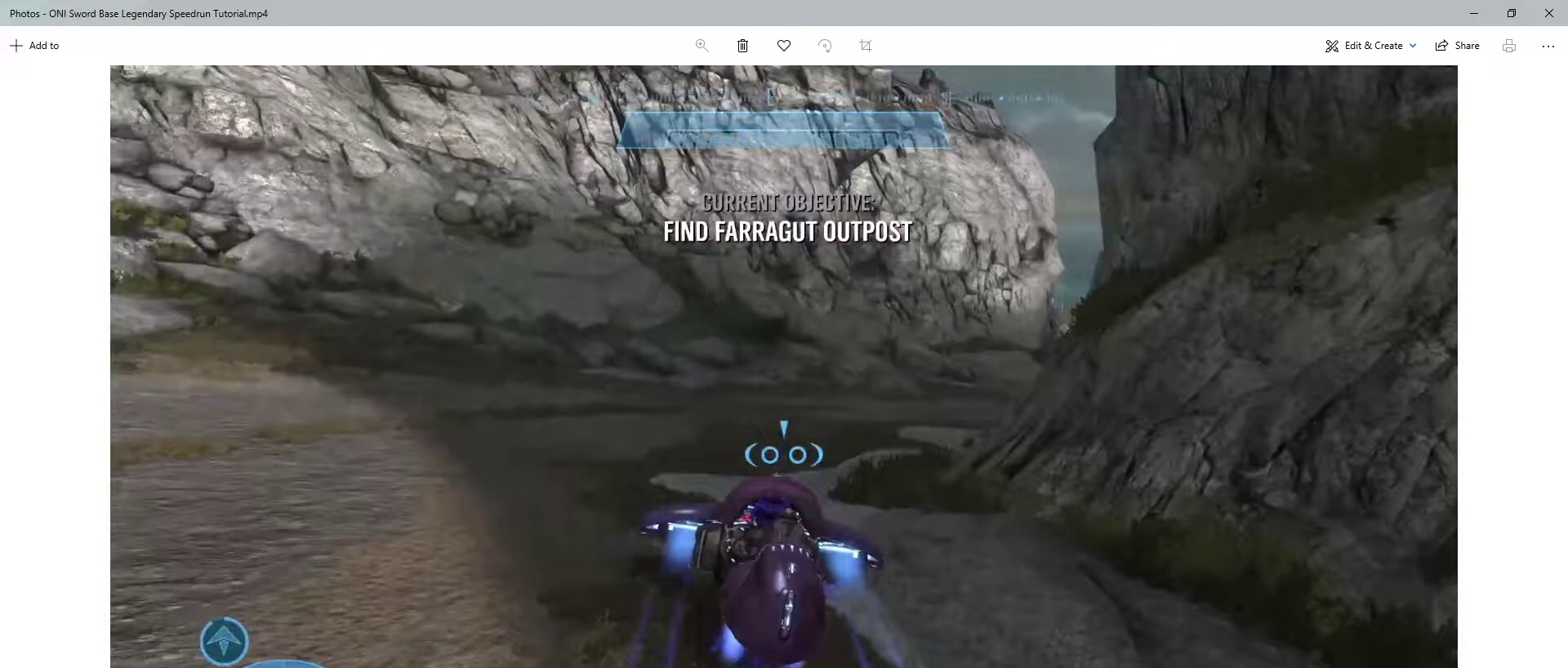
{"keys": ["w"], "mouse": ["right"], "events": []}
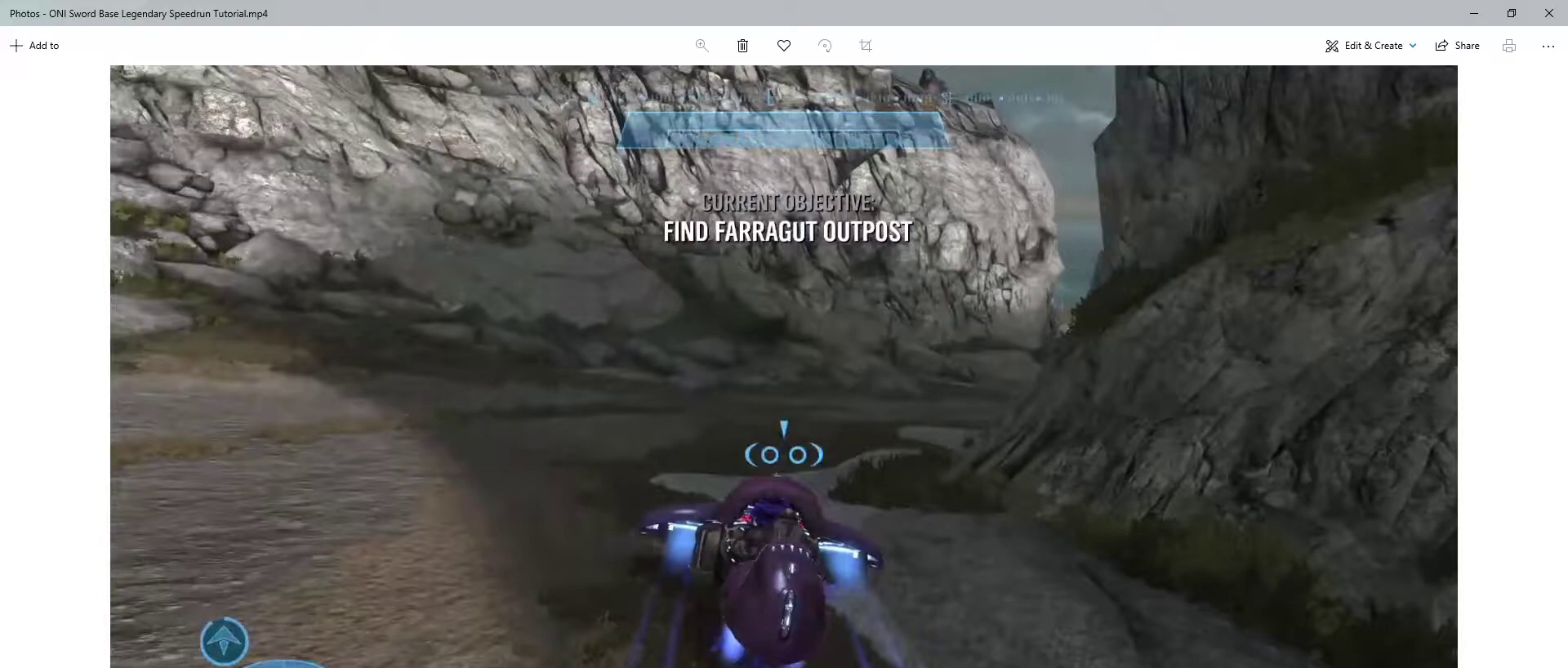
{"keys": ["w"], "mouse": ["right"], "events": []}
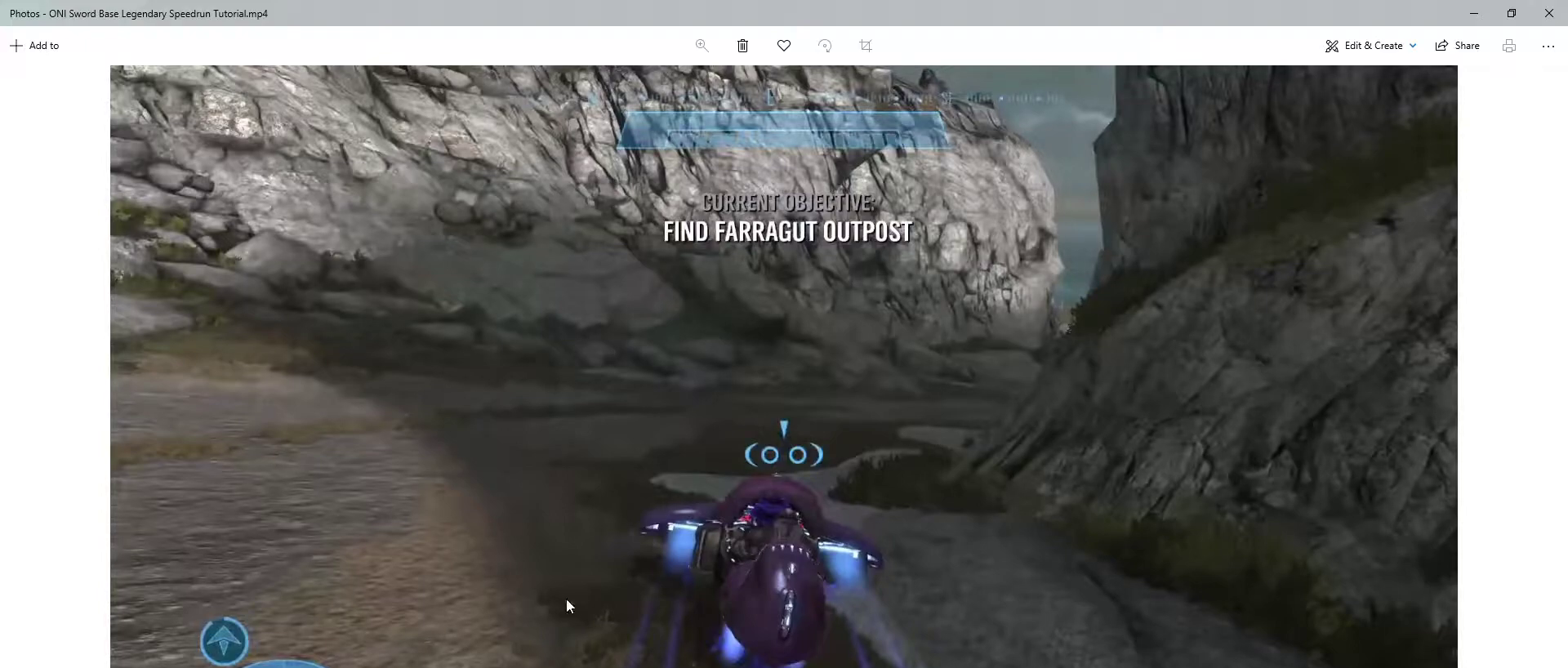
{"keys": ["w"], "mouse": ["right"], "events": []}
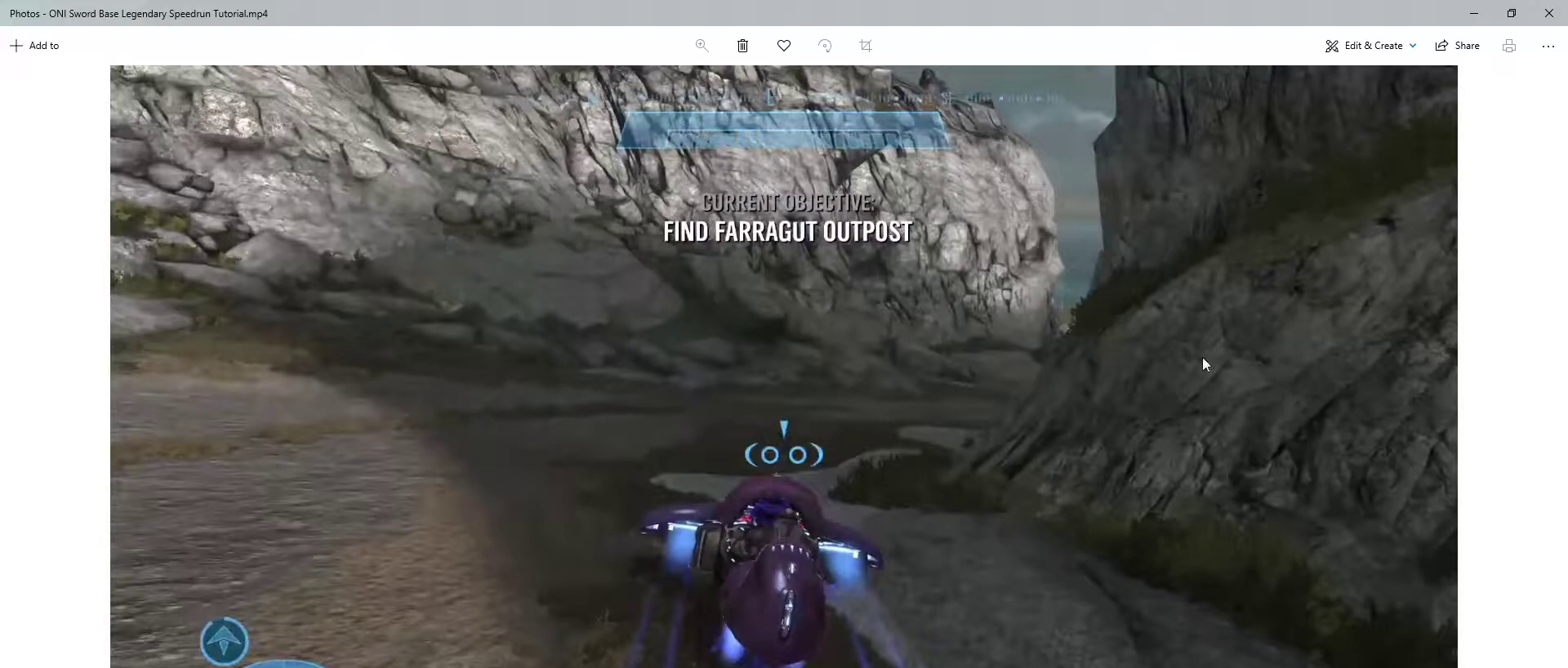
{"keys": ["w"], "mouse": ["right"], "events": []}
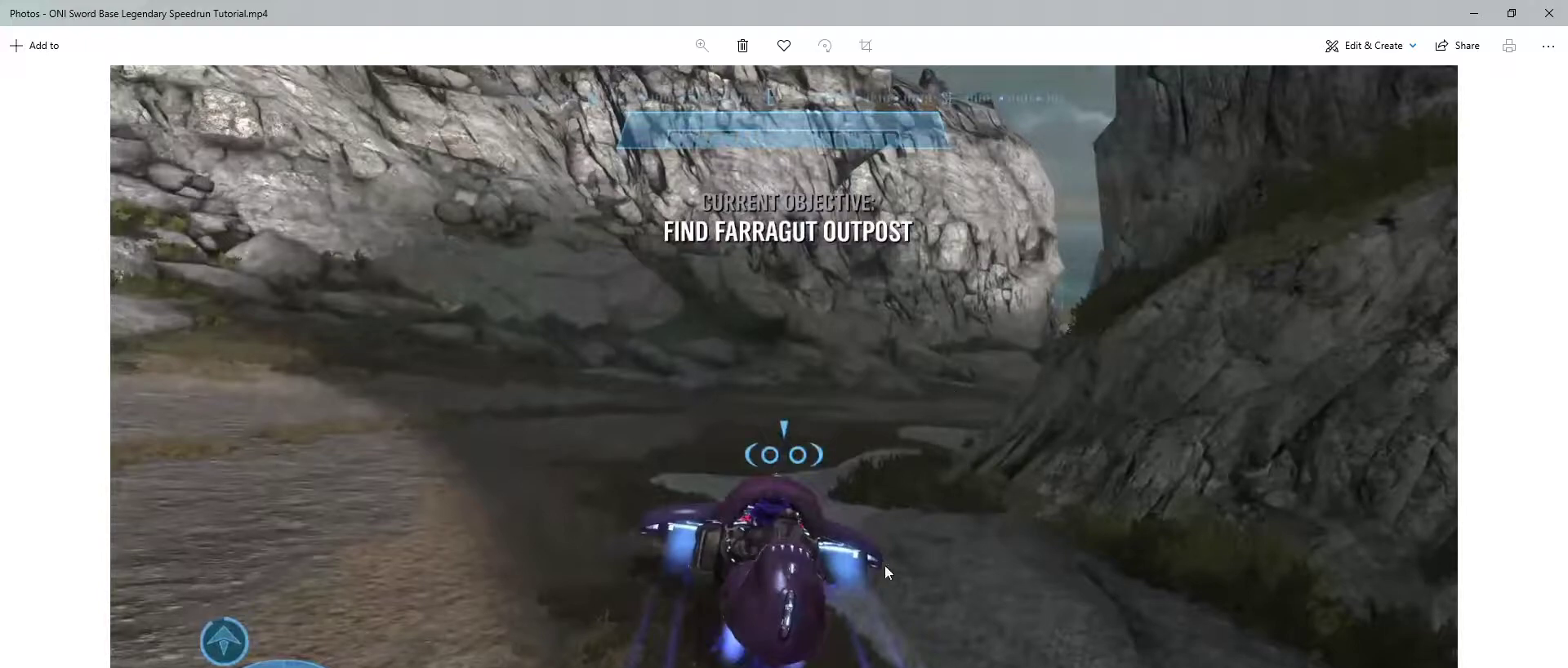
{"keys": ["w"], "mouse": ["right"], "events": []}
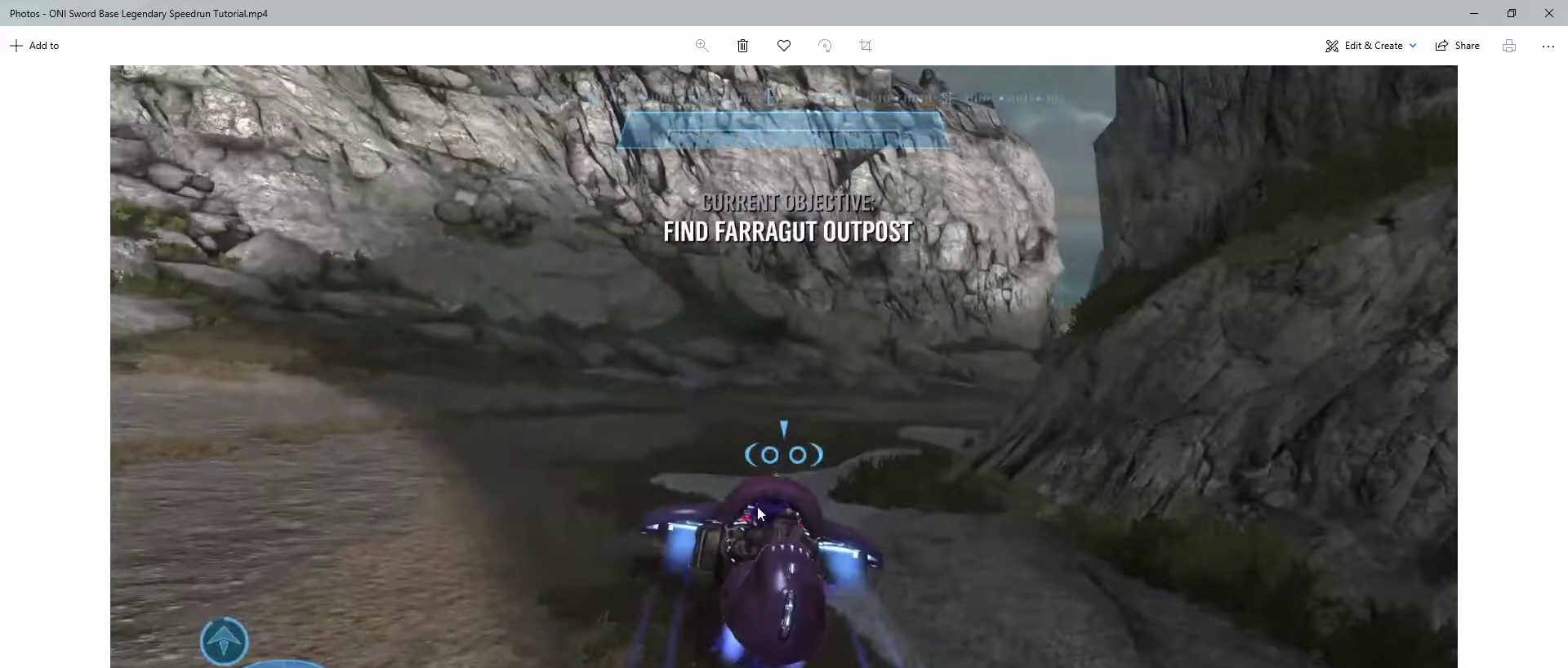
{"keys": ["w"], "mouse": ["right"], "events": []}
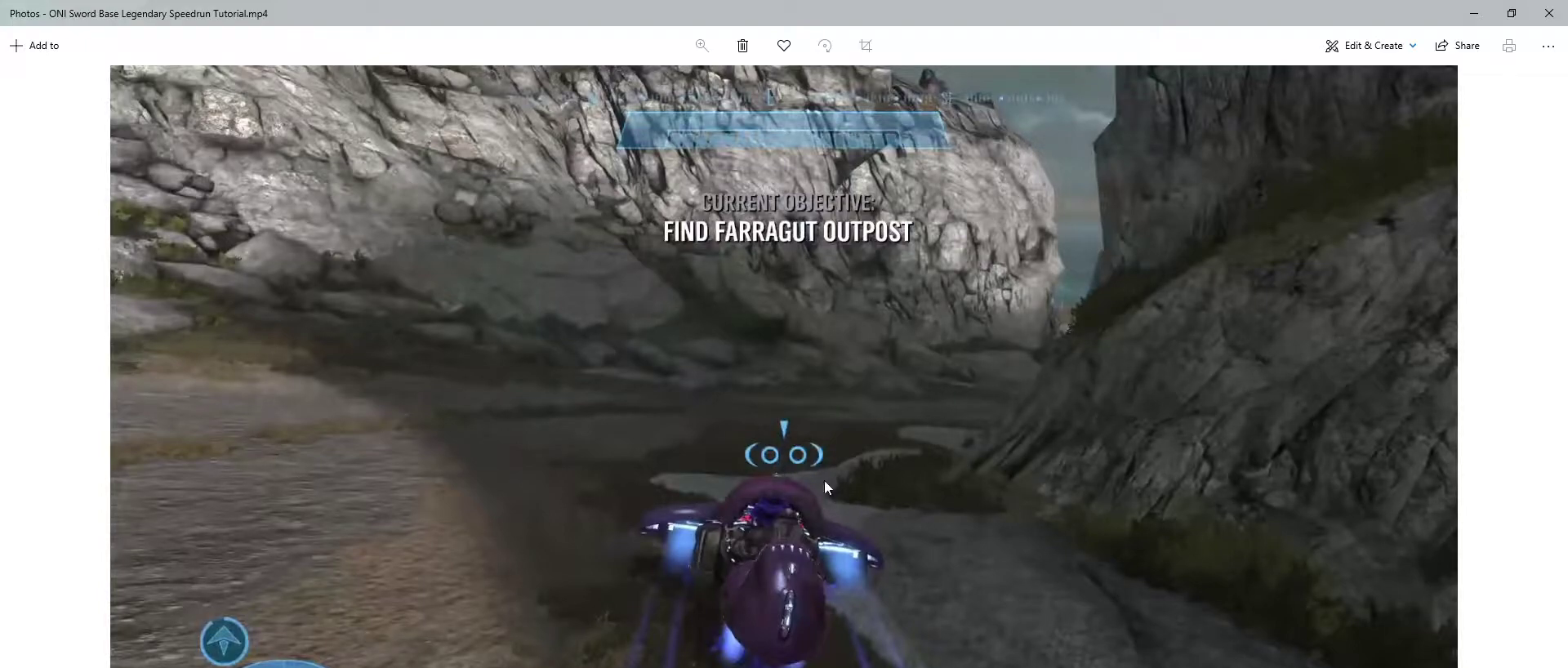
{"keys": ["w"], "mouse": ["right"], "events": []}
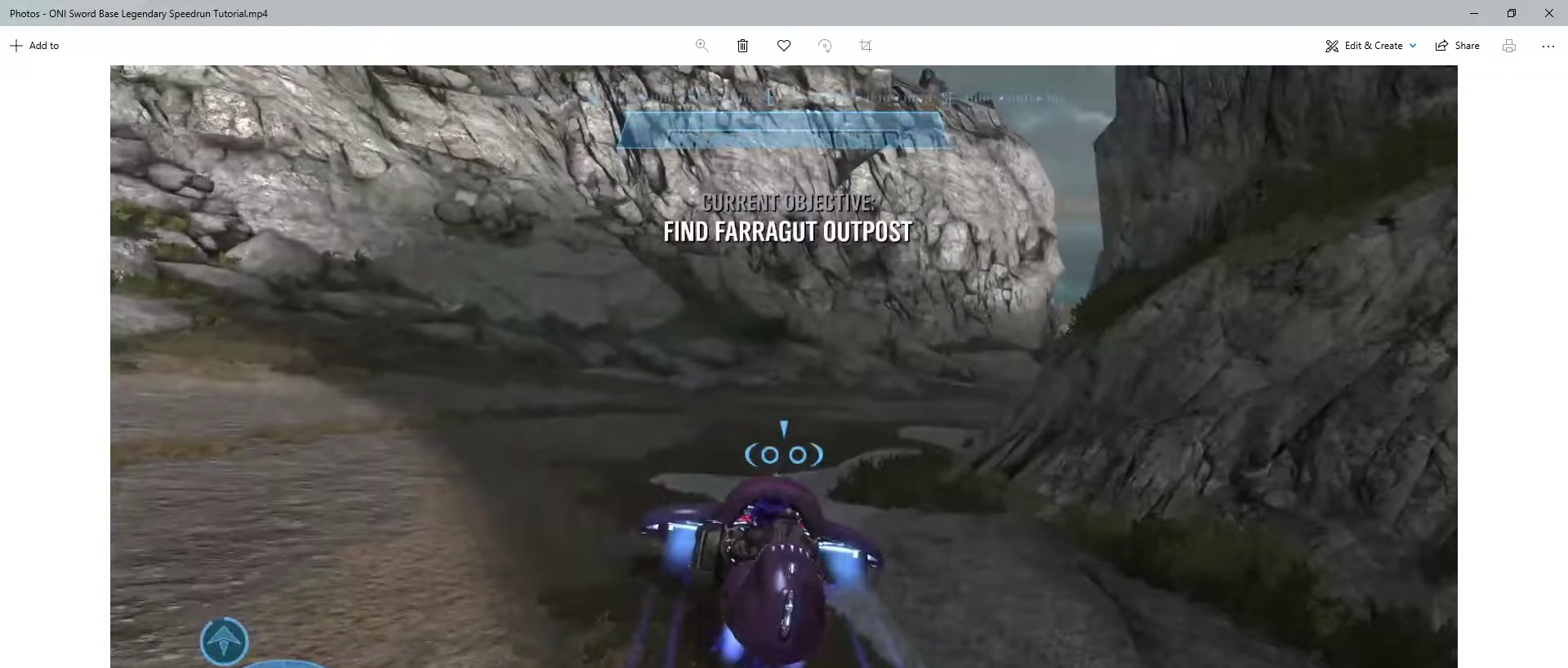
{"keys": ["w"], "mouse": ["right"], "events": []}
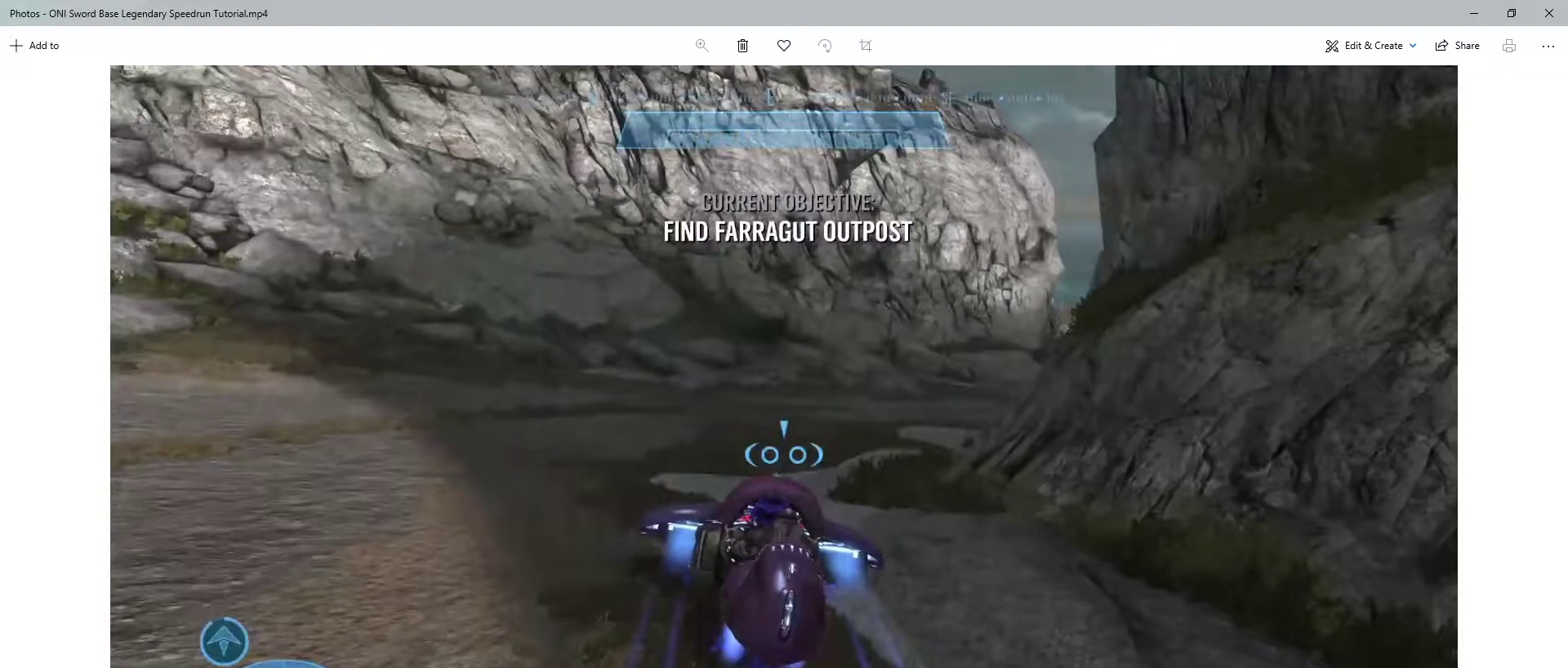
{"keys": ["w"], "mouse": ["right"], "events": []}
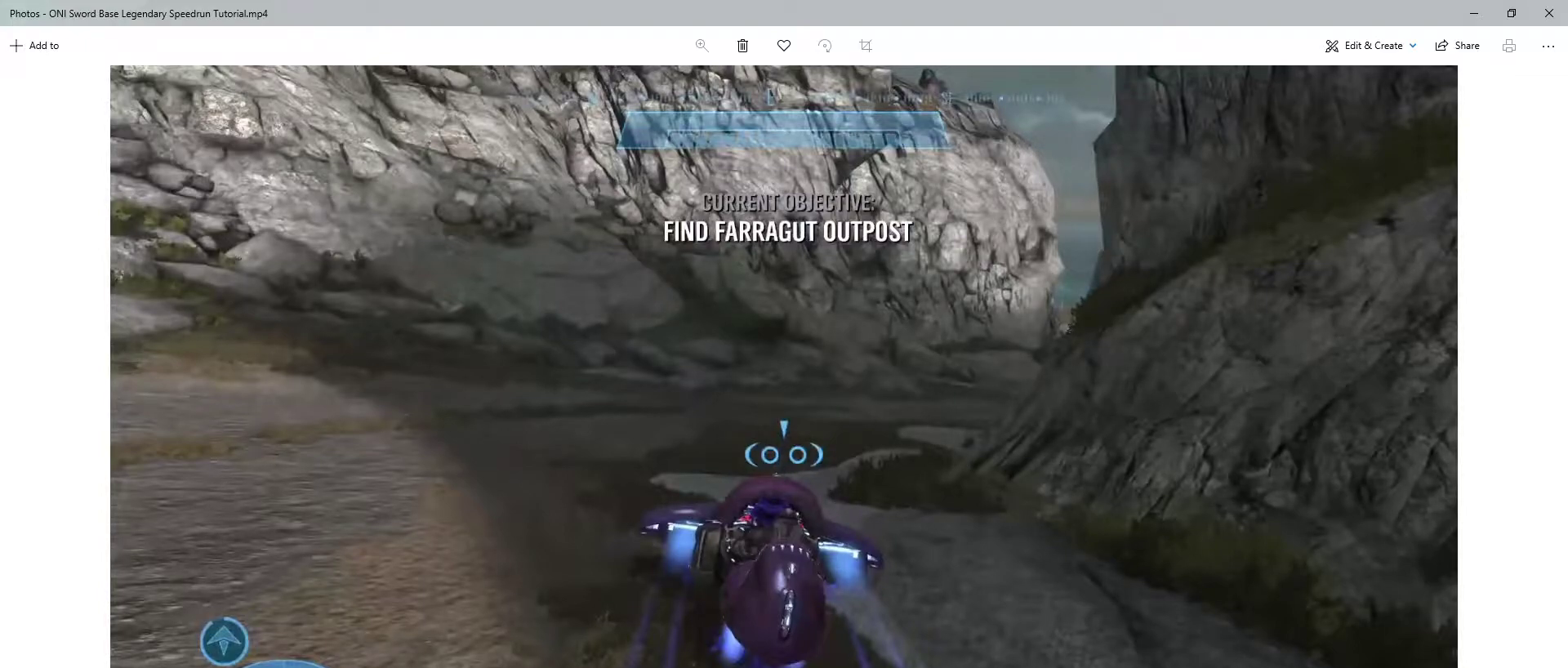
{"keys": ["w"], "mouse": ["right"], "events": []}
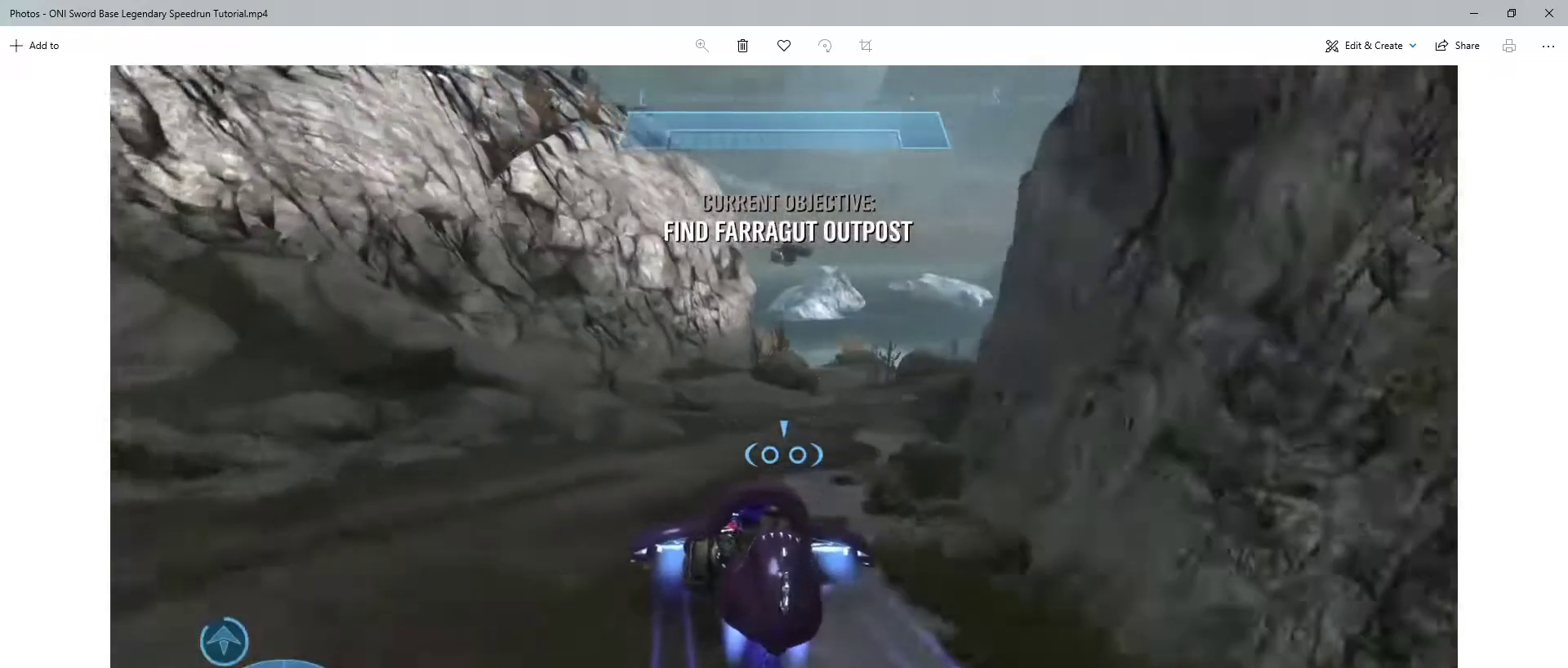
{"keys": ["w"], "mouse": ["right"], "events": []}
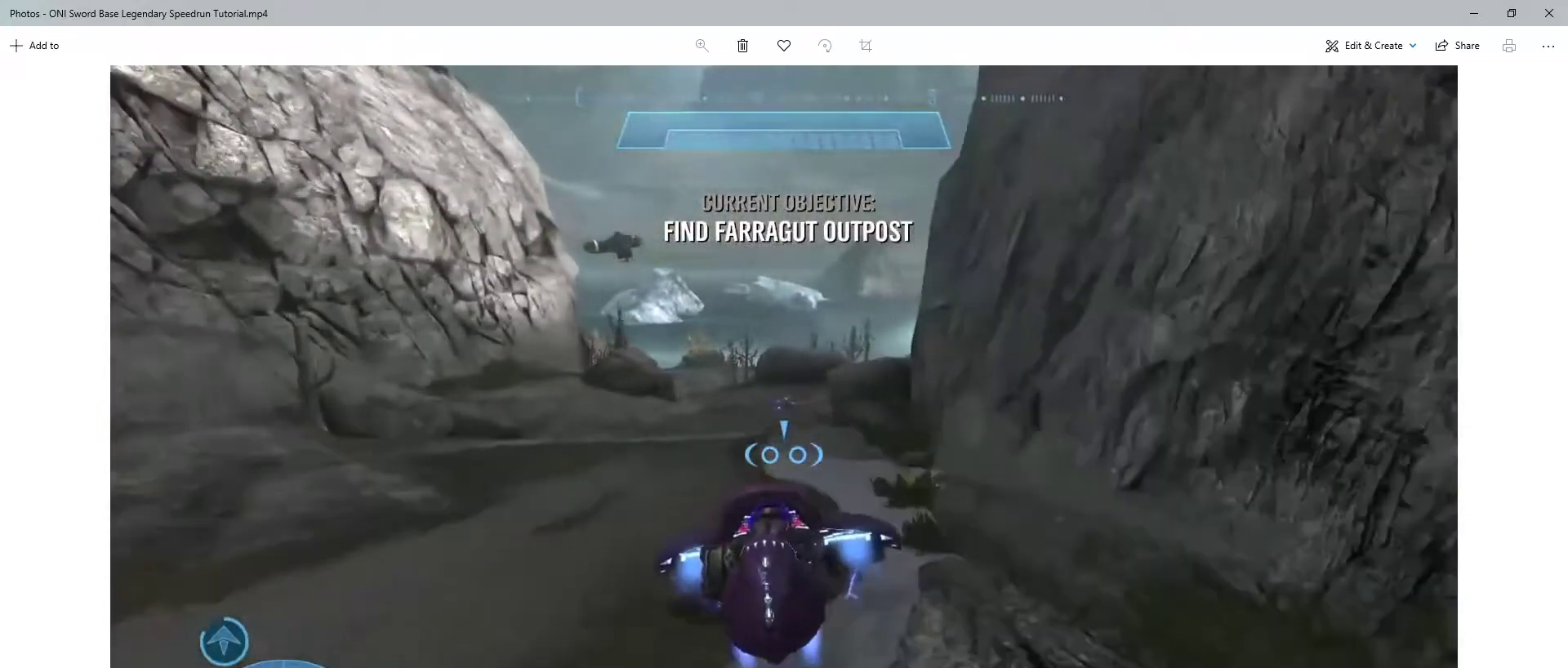
{"keys": ["w"], "mouse": ["right"], "events": []}
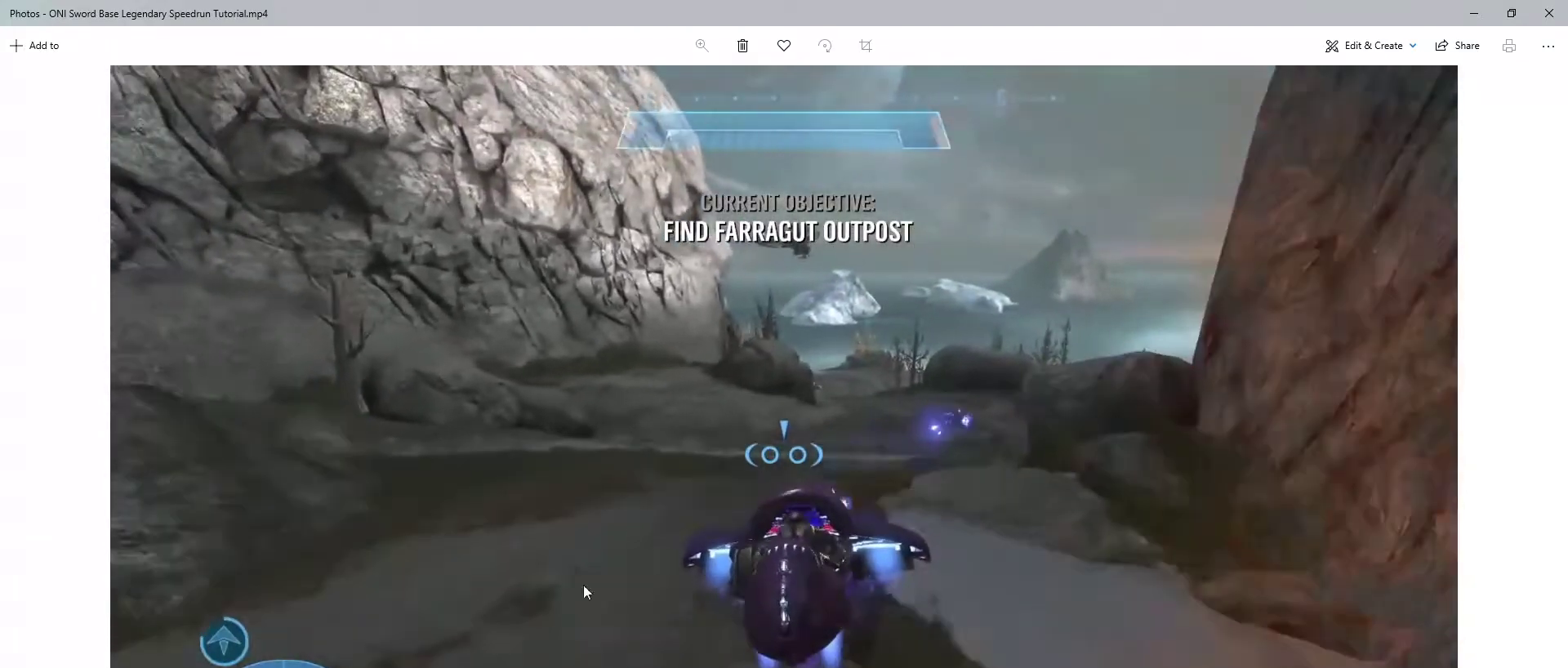
{"keys": ["w"], "mouse": ["right"], "events": []}
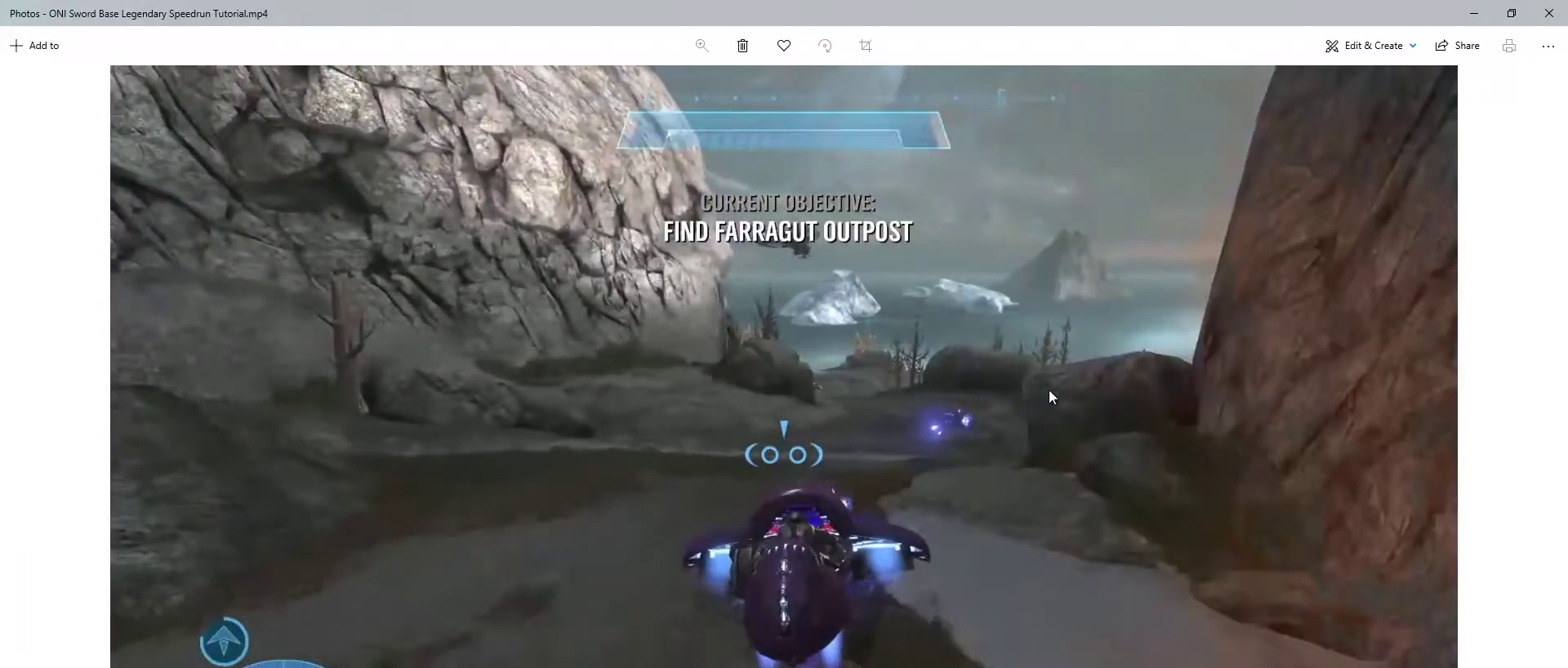
{"keys": ["w"], "mouse": ["right"], "events": []}
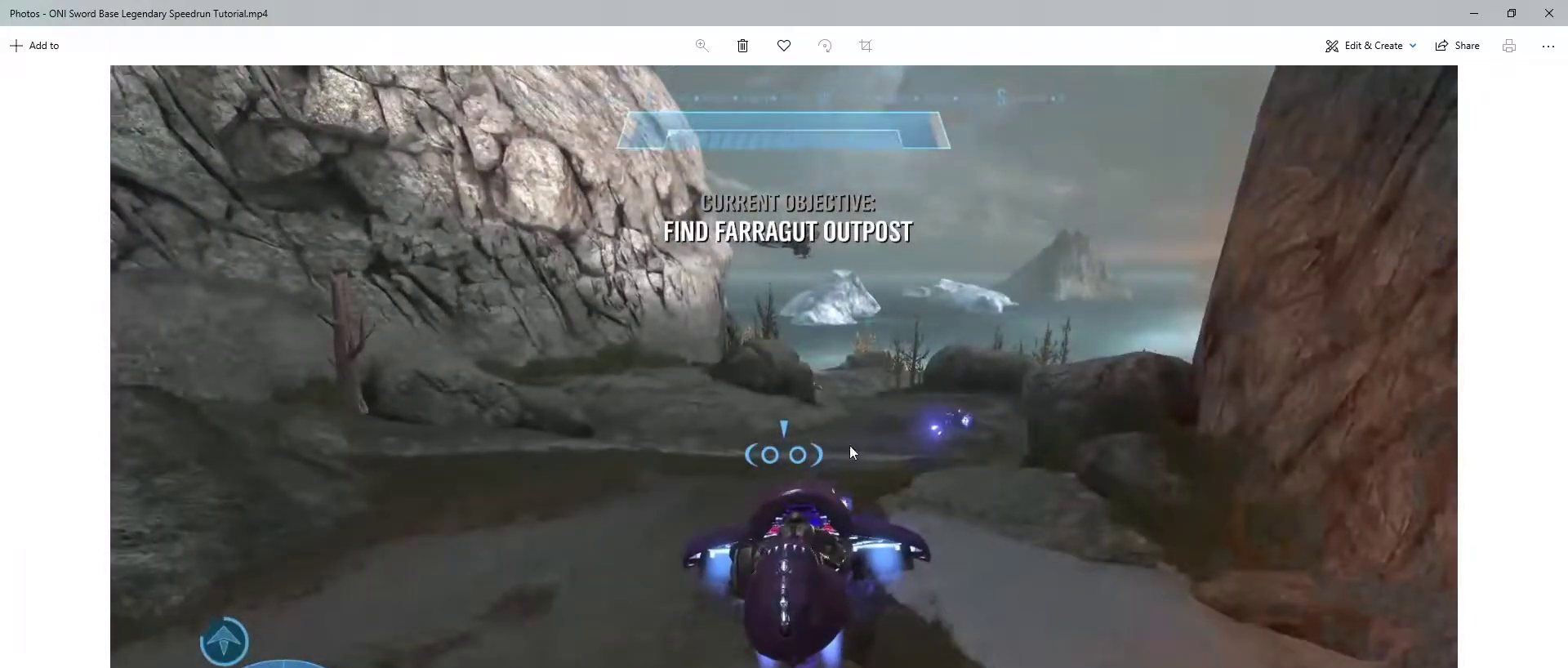
{"keys": ["w"], "mouse": ["right"], "events": []}
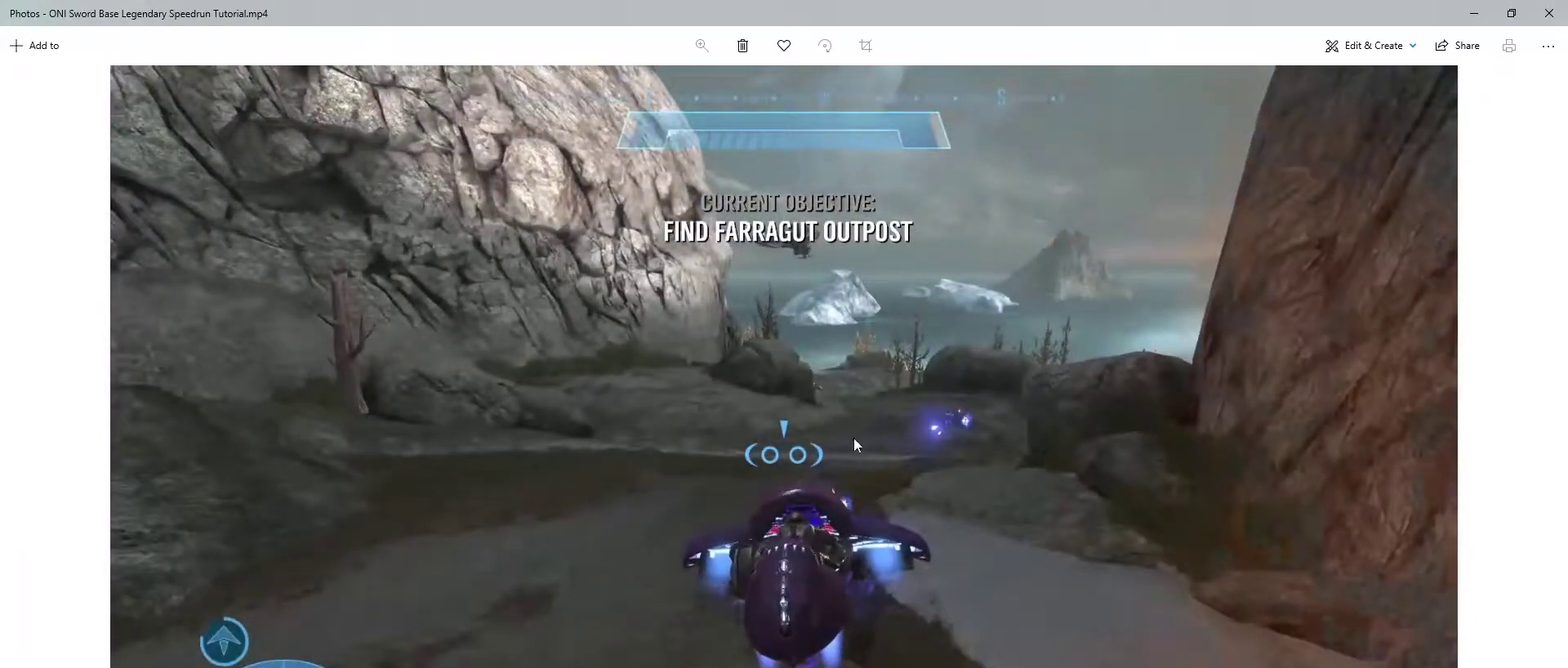
{"keys": ["w"], "mouse": ["right"], "events": []}
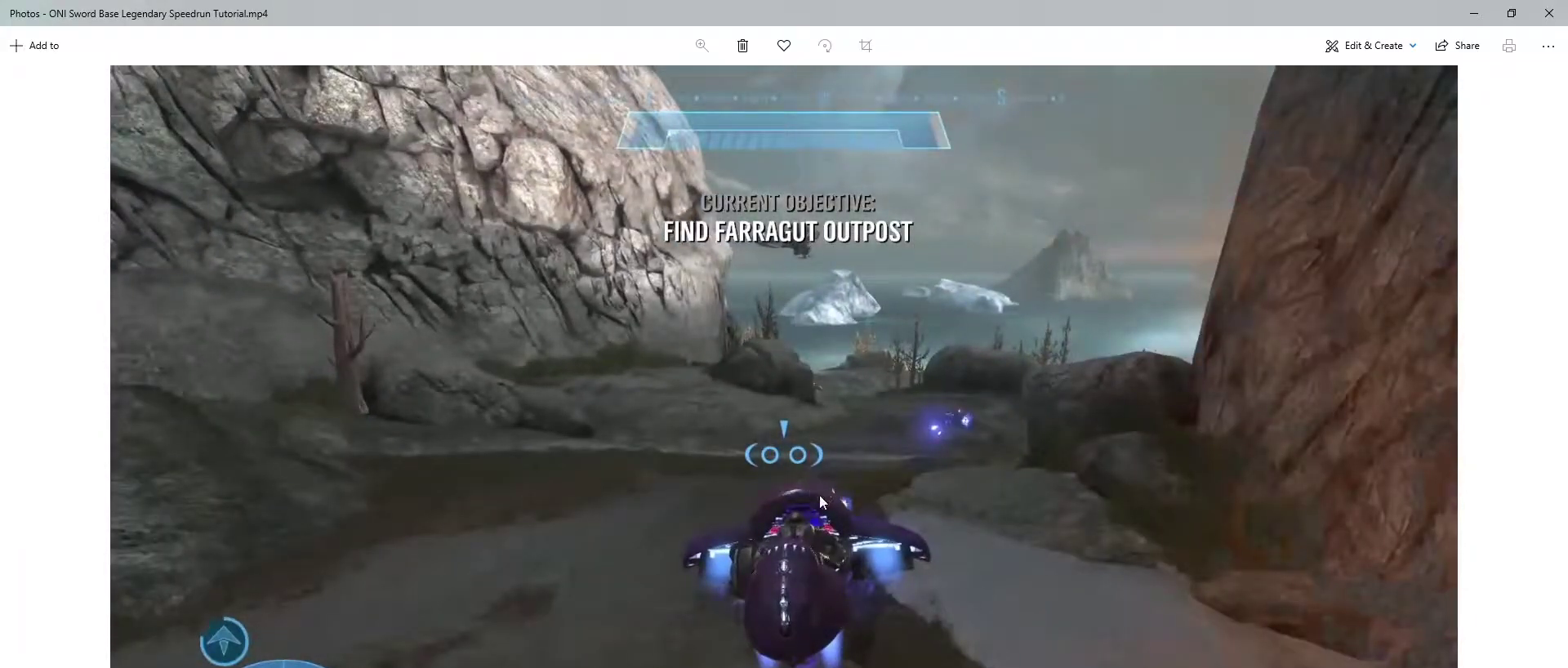
{"keys": ["w"], "mouse": ["right"], "events": []}
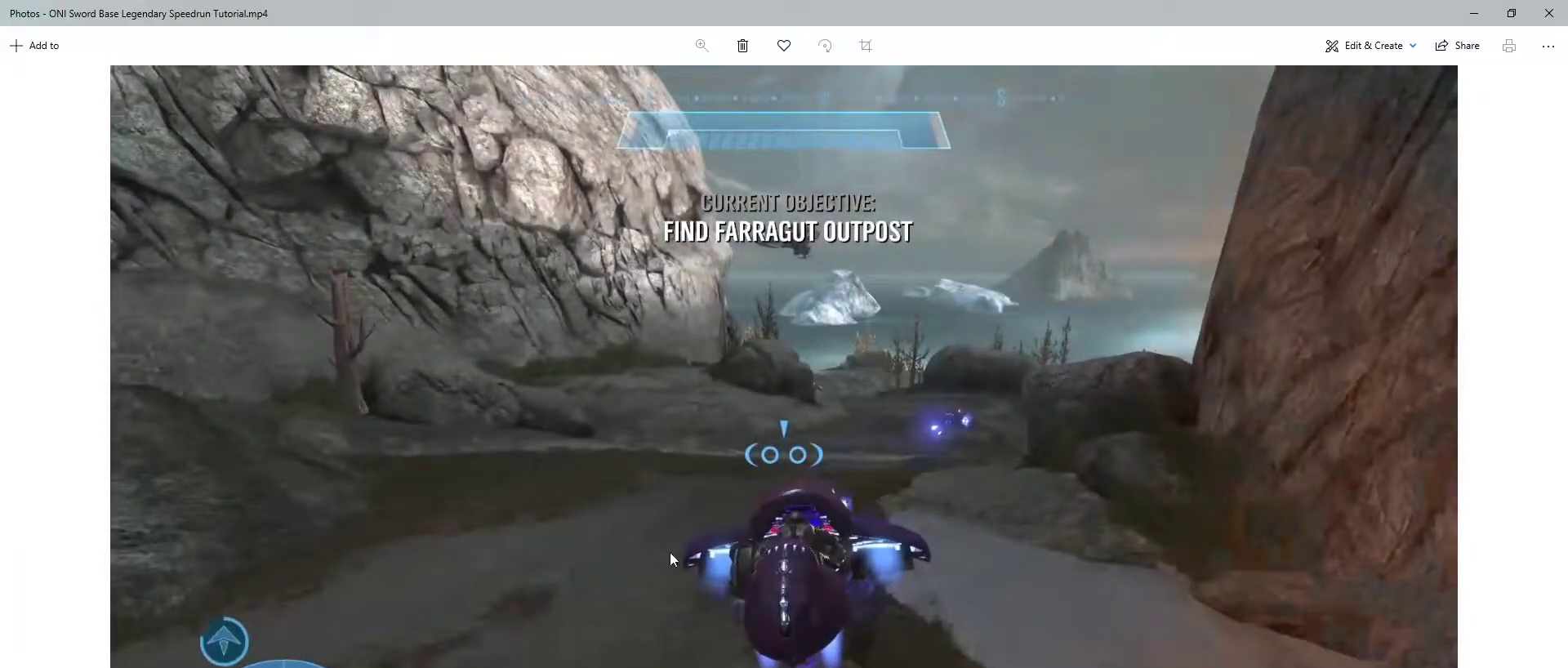
{"keys": ["w"], "mouse": ["right"], "events": []}
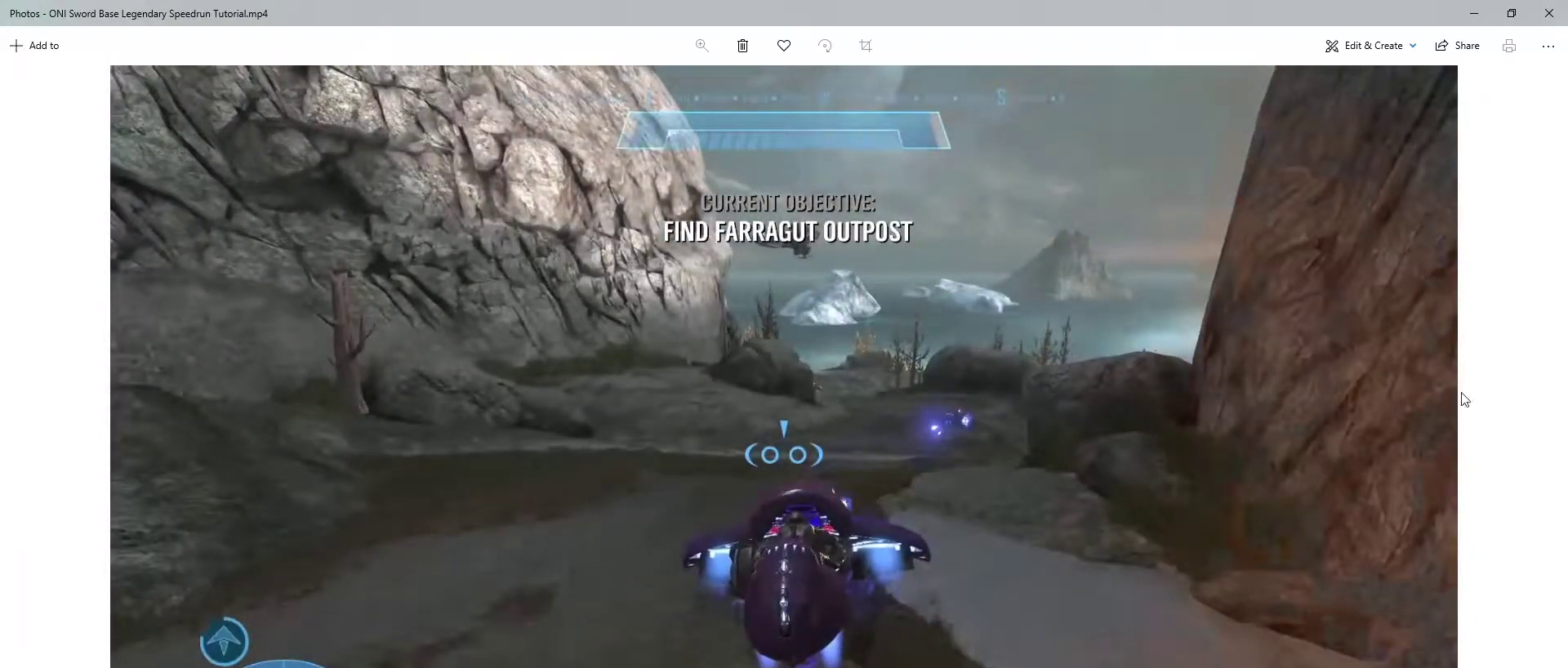
{"keys": ["w"], "mouse": ["right"], "events": []}
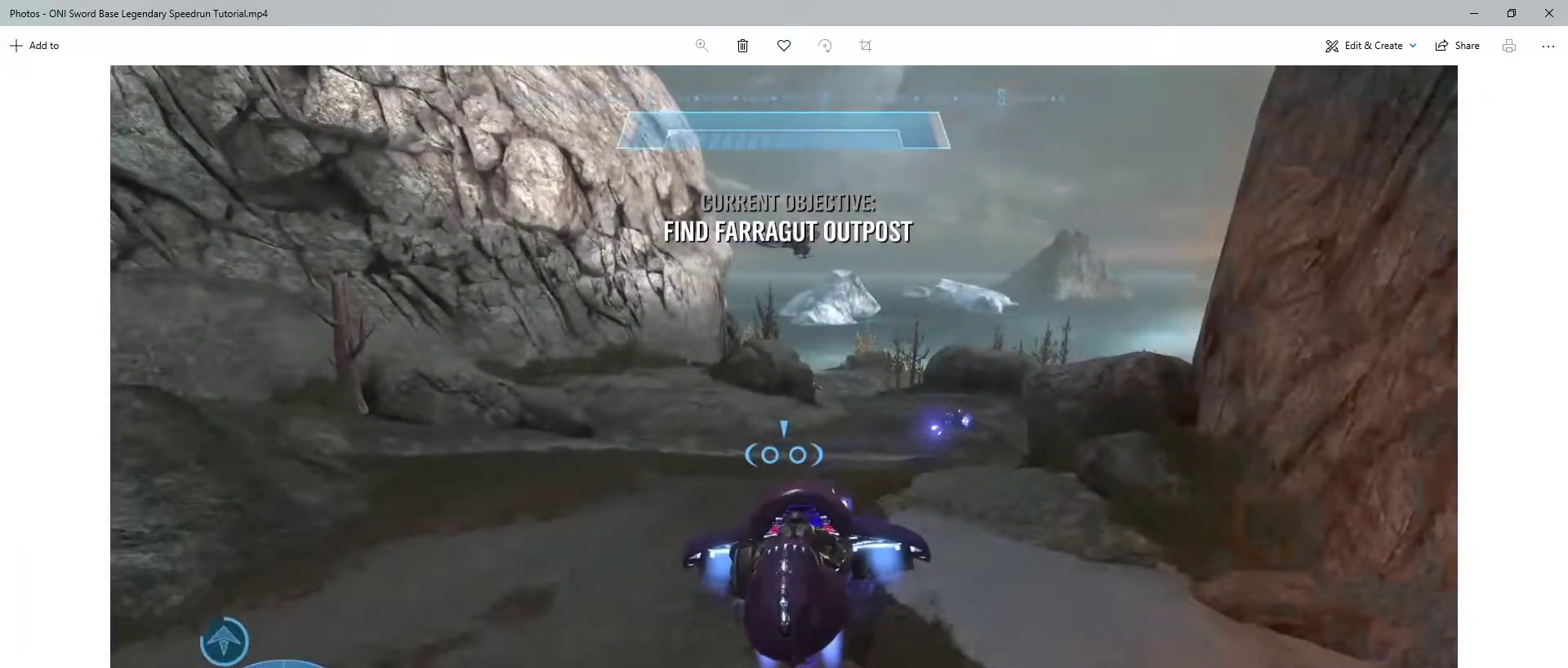
{"keys": ["w"], "mouse": ["right"], "events": []}
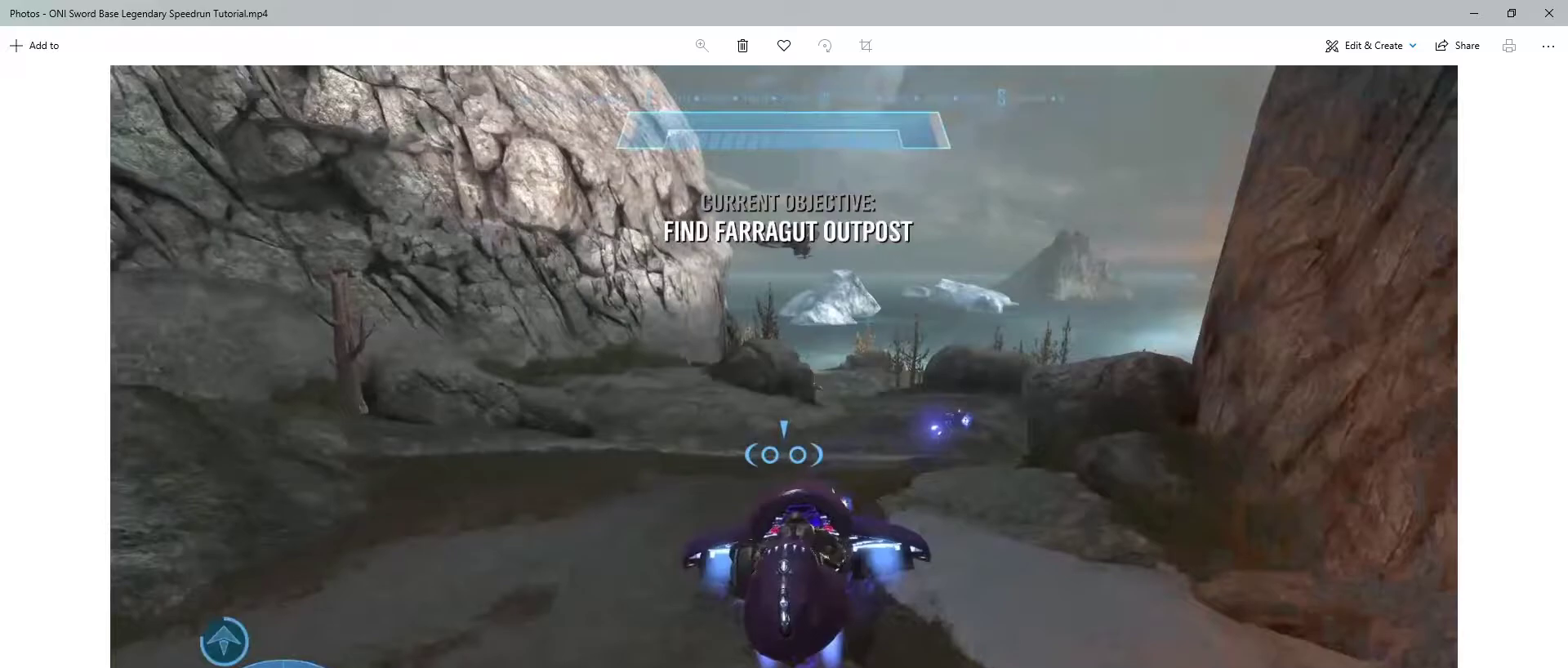
{"keys": ["w"], "mouse": ["right"], "events": []}
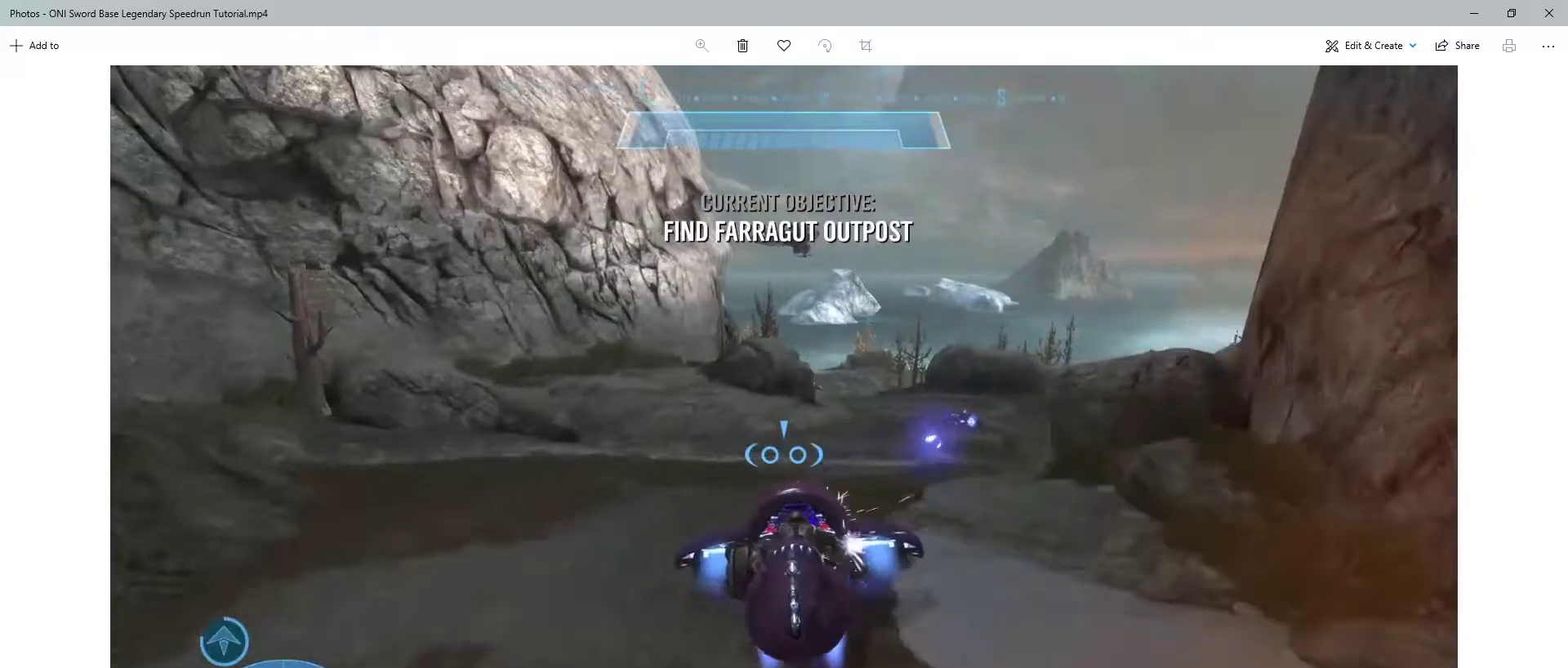
{"keys": ["w"], "mouse": ["right"], "events": []}
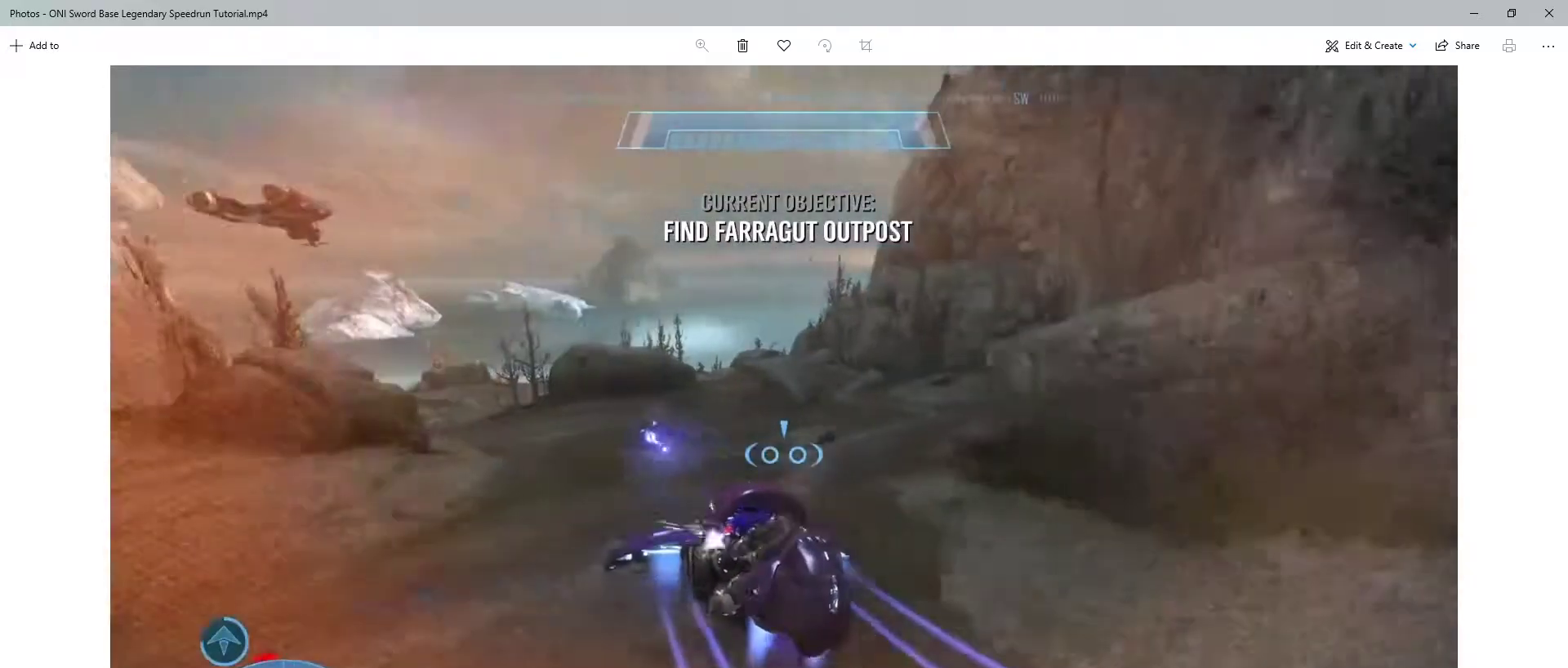
{"keys": ["w"], "mouse": ["right"], "events": []}
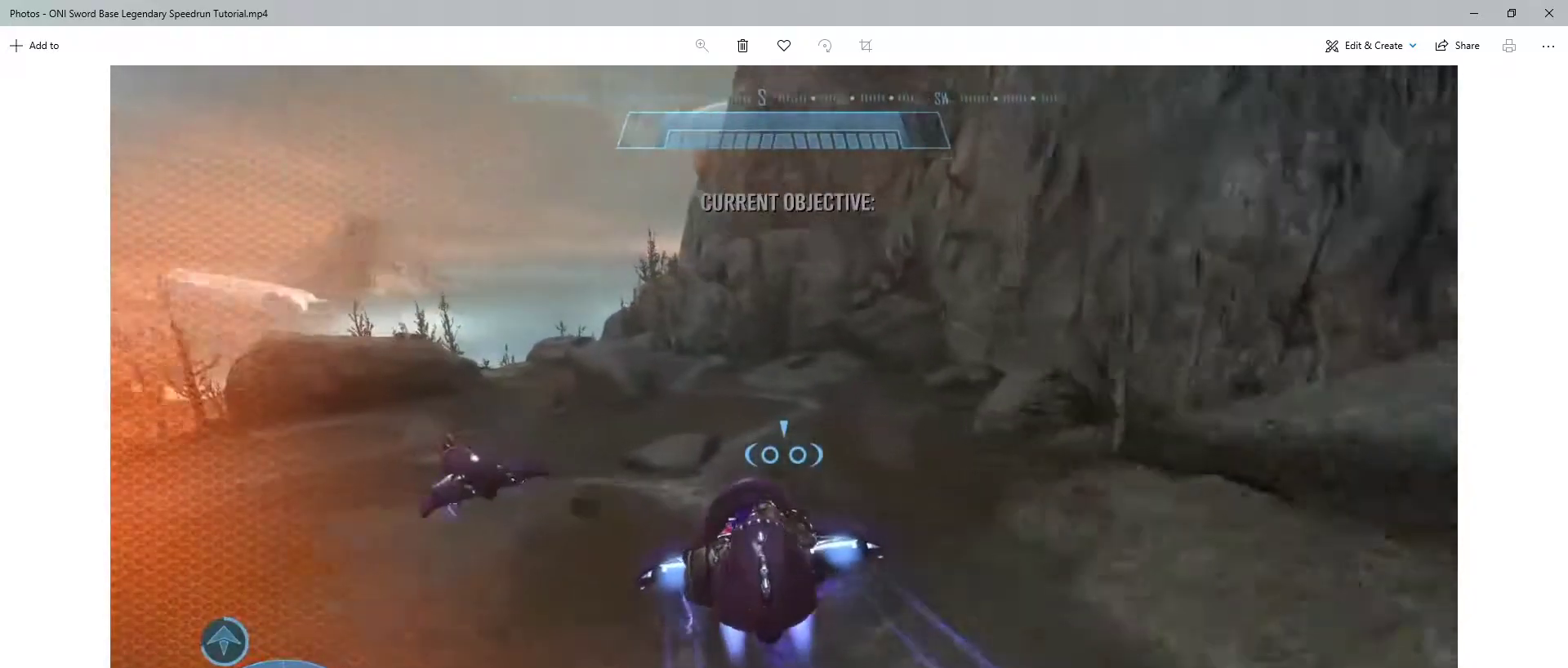
{"keys": ["w"], "mouse": ["right"], "events": []}
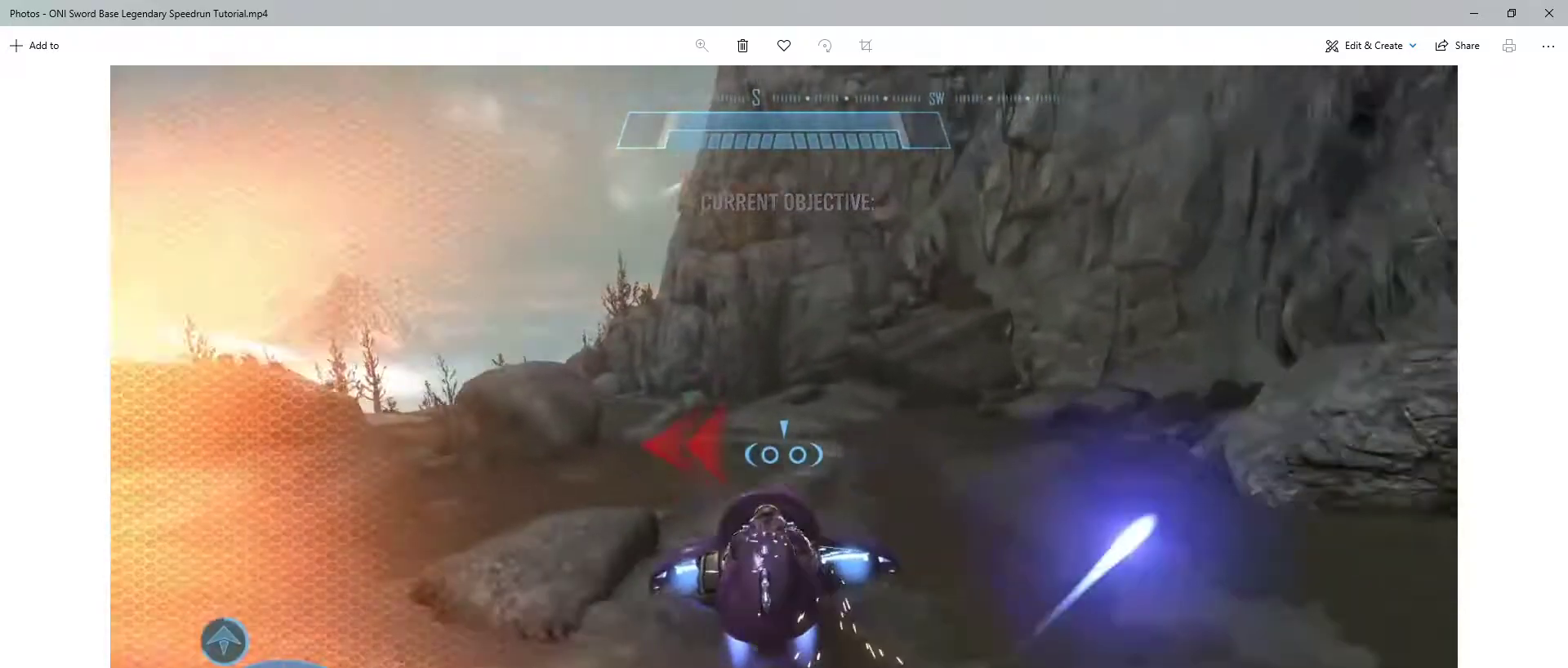
{"keys": ["w"], "mouse": ["right"], "events": []}